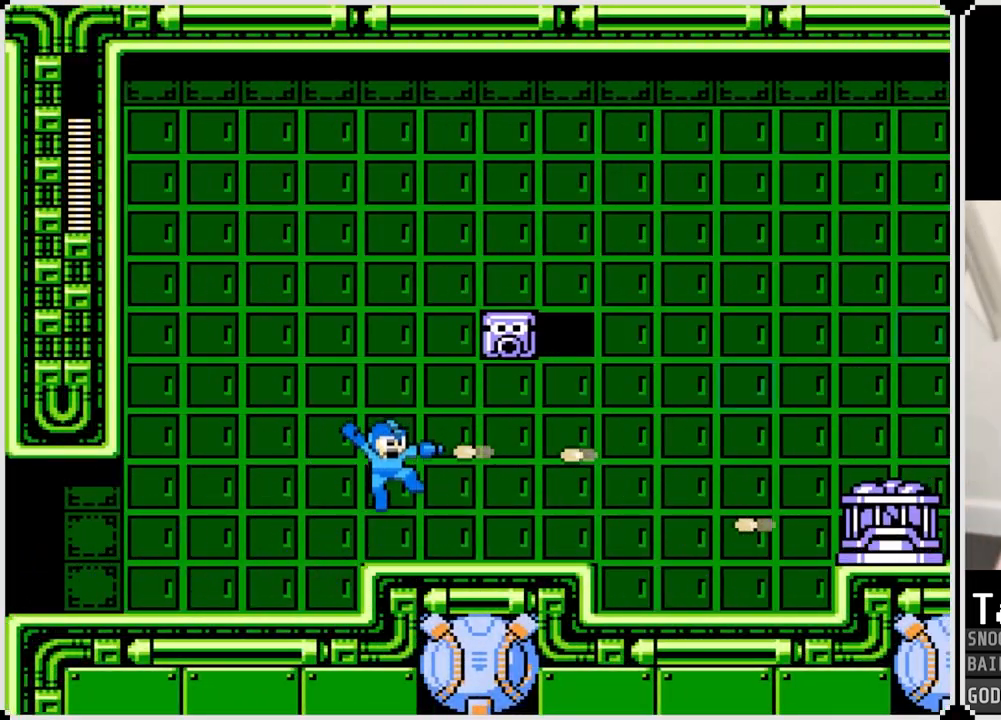
Gameplay with a controller (PlayStation layout); each line is a JSON object with the inputs held at the frame after it. "events" lists button and stick changes between this image and that frame as [ms after this image, input, new state], when the widget could be followed in between.
{"buttons": ["DPAD_RIGHT"], "left_stick": "center", "right_stick": "center", "events": [[84, "SQUARE", "down"], [134, "SQUARE", "up"], [200, "SQUARE", "down"], [267, "DPAD_RIGHT", "down"], [284, "SQUARE", "up"], [351, "SQUARE", "down"], [451, "SQUARE", "up"]]}
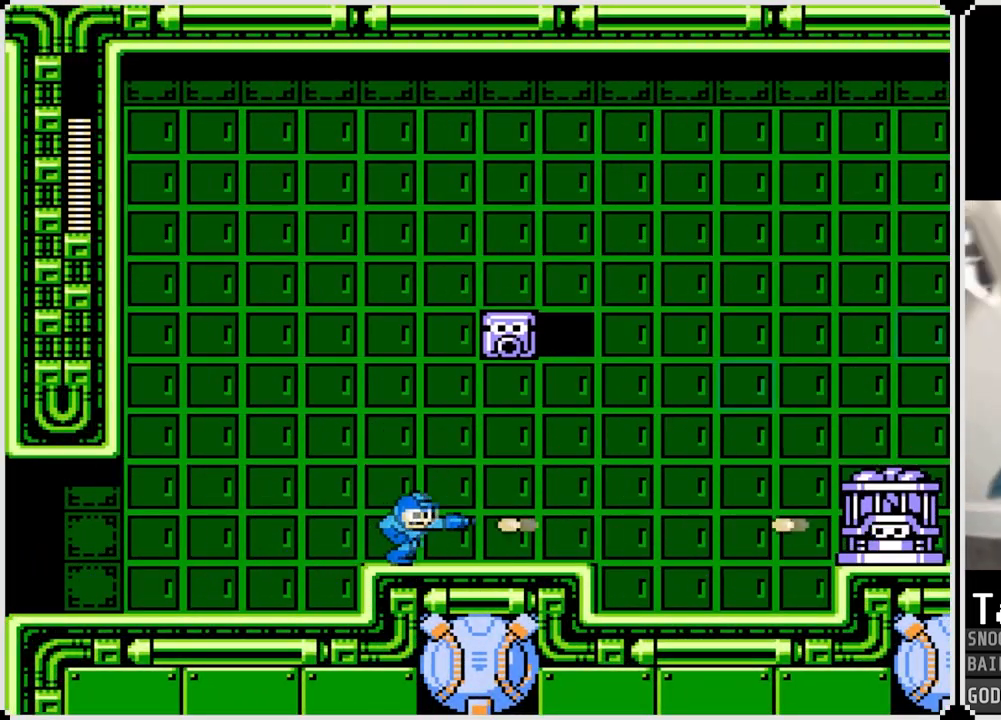
{"buttons": ["CROSS", "SQUARE", "DPAD_RIGHT"], "left_stick": "center", "right_stick": "center", "events": [[17, "SQUARE", "down"], [117, "SQUARE", "up"], [167, "SQUARE", "down"], [267, "SQUARE", "up"], [400, "SQUARE", "down"], [434, "CROSS", "down"], [484, "SQUARE", "up"], [500, "SQUARE", "down"]]}
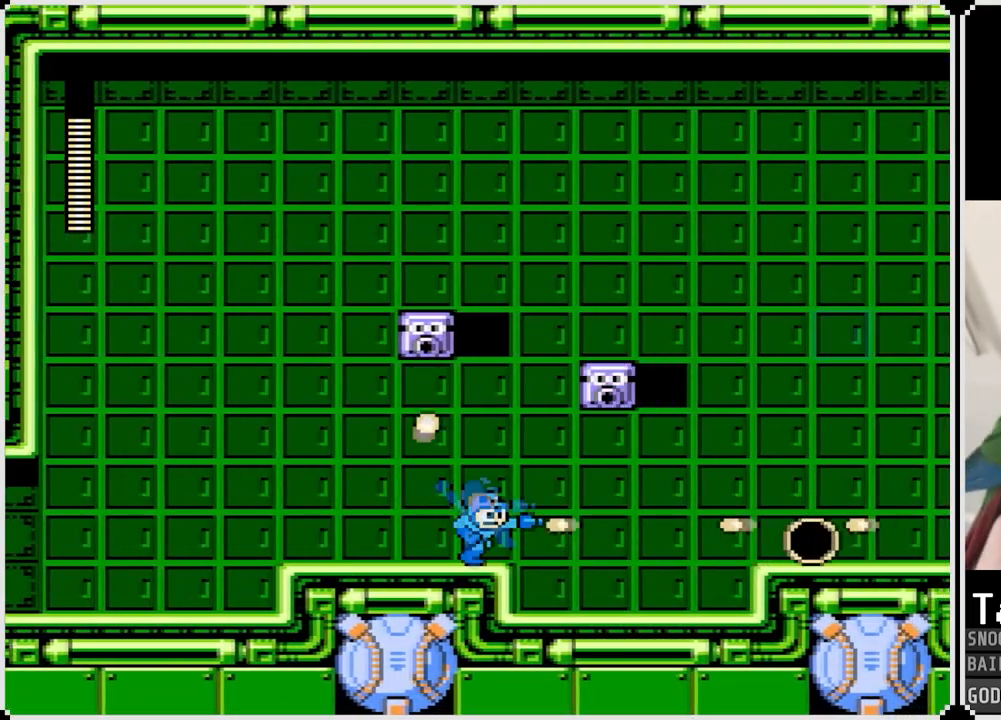
{"buttons": [], "left_stick": "center", "right_stick": "center", "events": [[184, "CROSS", "up"], [184, "SQUARE", "up"], [234, "SQUARE", "down"], [284, "DPAD_RIGHT", "up"], [317, "SQUARE", "up"], [368, "SQUARE", "down"], [468, "SQUARE", "up"]]}
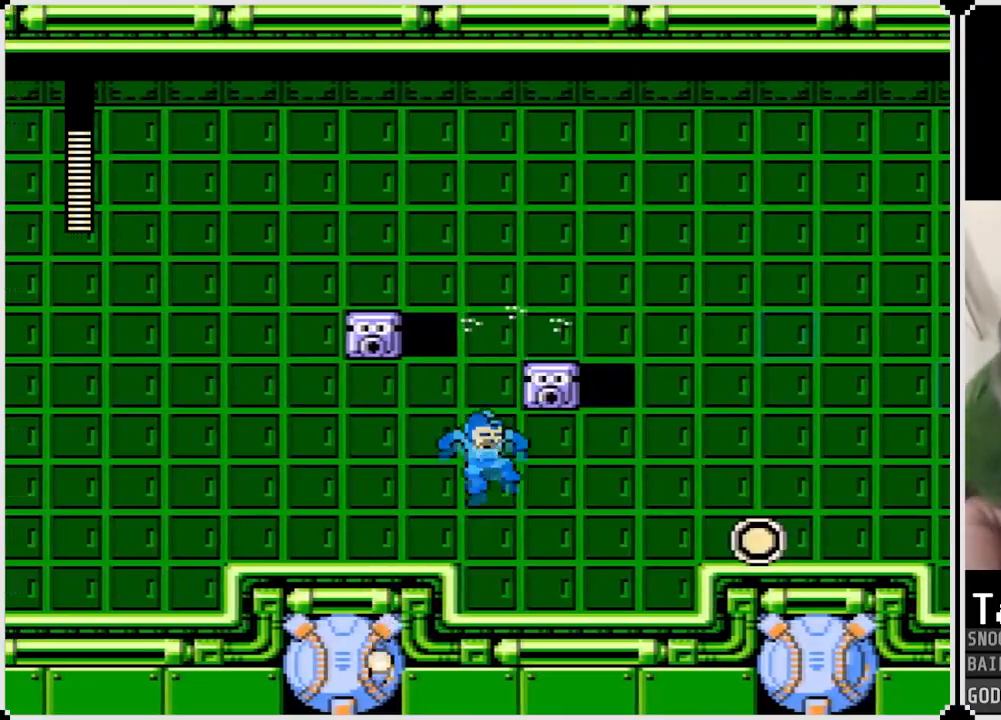
{"buttons": ["CROSS", "SQUARE", "DPAD_RIGHT"], "left_stick": "center", "right_stick": "center", "events": [[250, "CROSS", "down"], [400, "DPAD_RIGHT", "down"], [400, "SQUARE", "down"]]}
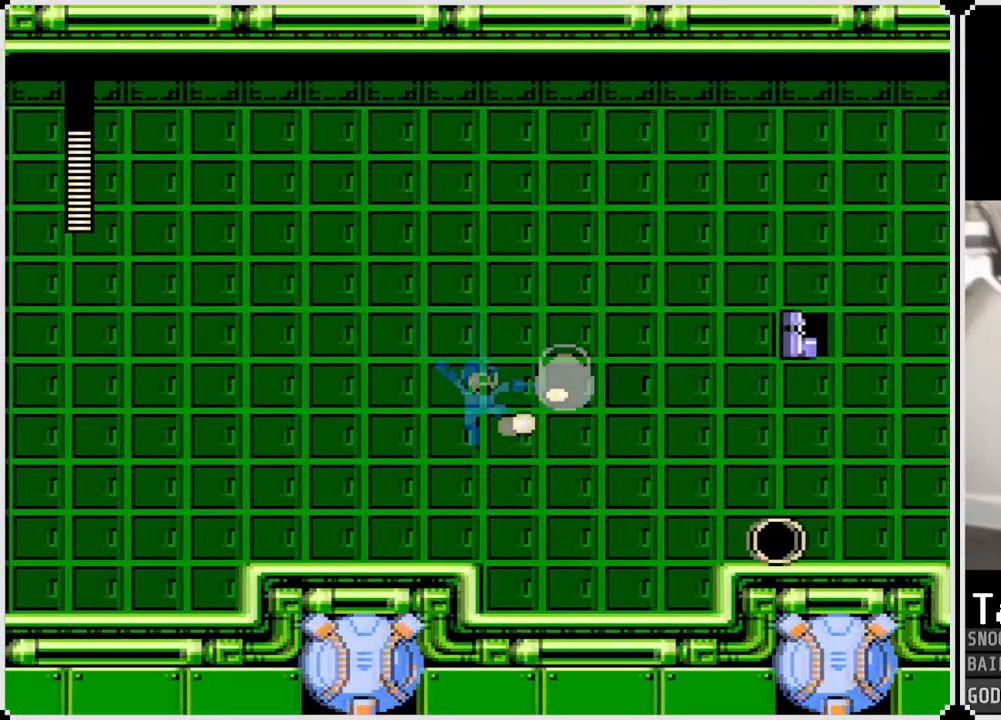
{"buttons": ["DPAD_RIGHT"], "left_stick": "center", "right_stick": "center", "events": [[16, "CROSS", "up"], [33, "SQUARE", "up"], [66, "SQUARE", "down"], [166, "SQUARE", "up"], [183, "SQUARE", "down"], [283, "SQUARE", "up"]]}
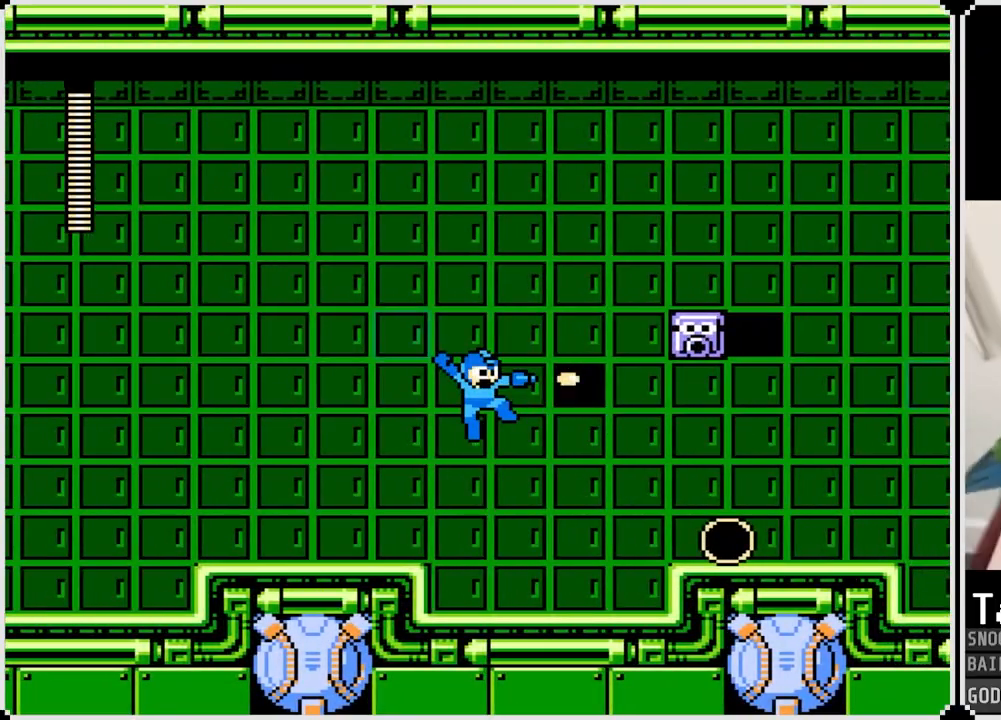
{"buttons": ["DPAD_RIGHT"], "left_stick": "center", "right_stick": "center", "events": []}
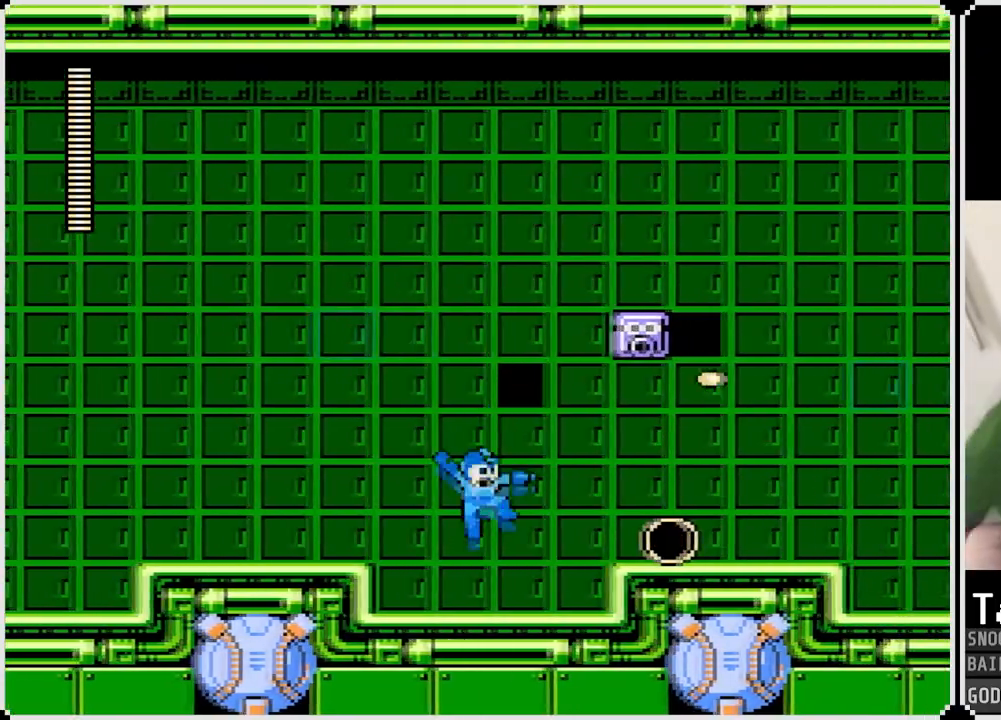
{"buttons": ["DPAD_RIGHT"], "left_stick": "center", "right_stick": "center", "events": [[166, "CROSS", "down"], [333, "CROSS", "up"]]}
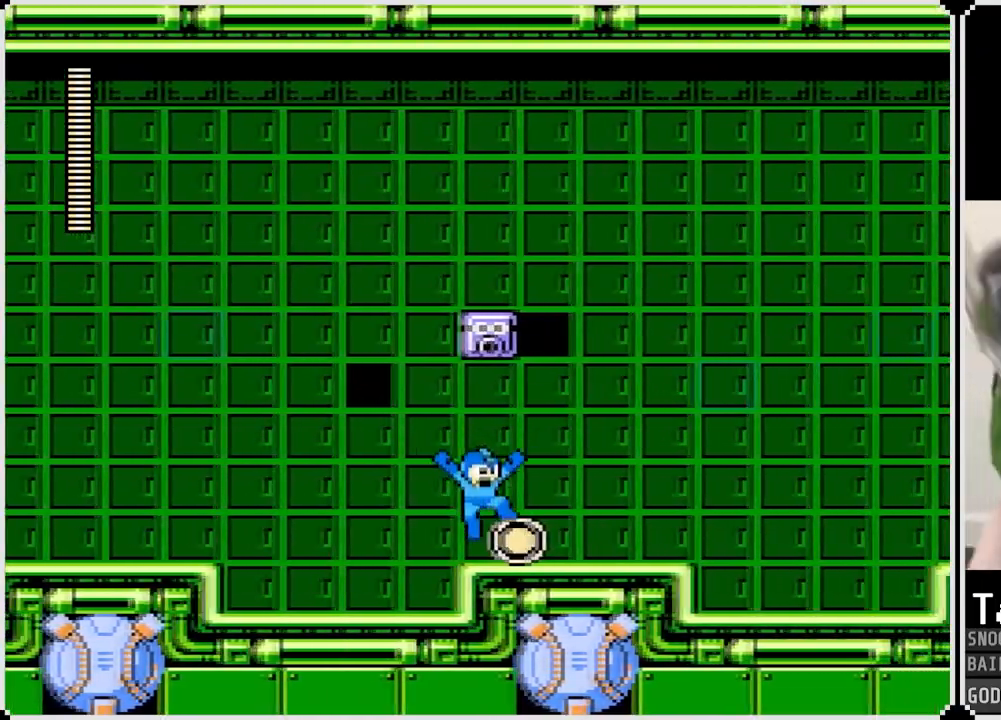
{"buttons": ["CROSS", "DPAD_RIGHT"], "left_stick": "center", "right_stick": "center", "events": [[450, "CROSS", "down"]]}
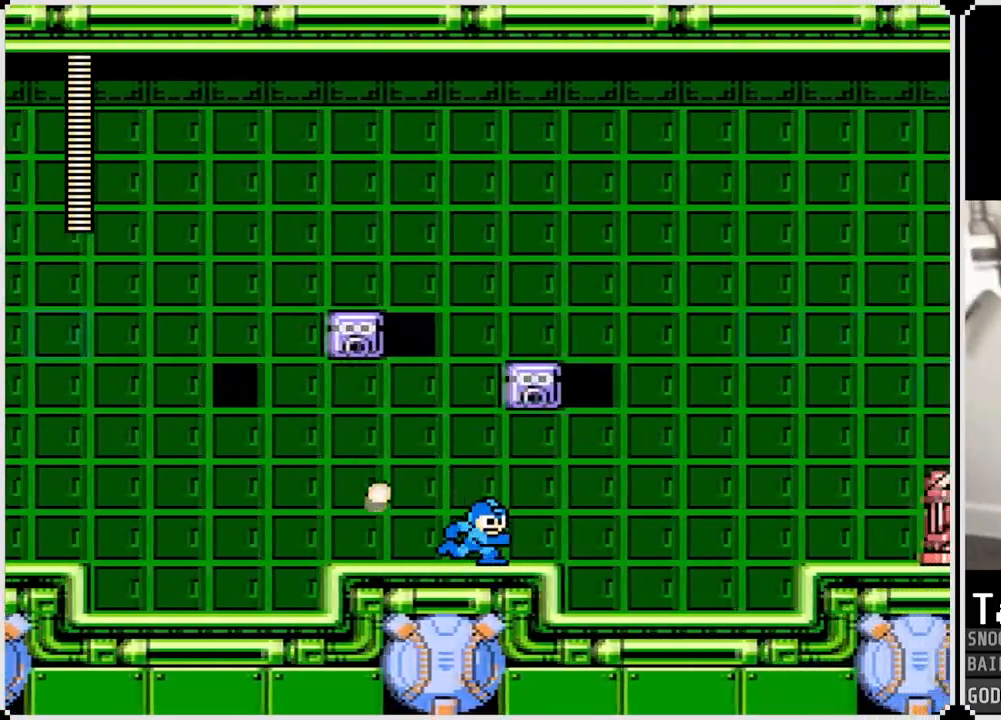
{"buttons": ["DPAD_RIGHT"], "left_stick": "center", "right_stick": "center", "events": [[16, "SQUARE", "down"], [100, "CROSS", "up"], [100, "SQUARE", "up"], [183, "SQUARE", "down"], [266, "SQUARE", "up"], [300, "SQUARE", "down"], [417, "SQUARE", "up"]]}
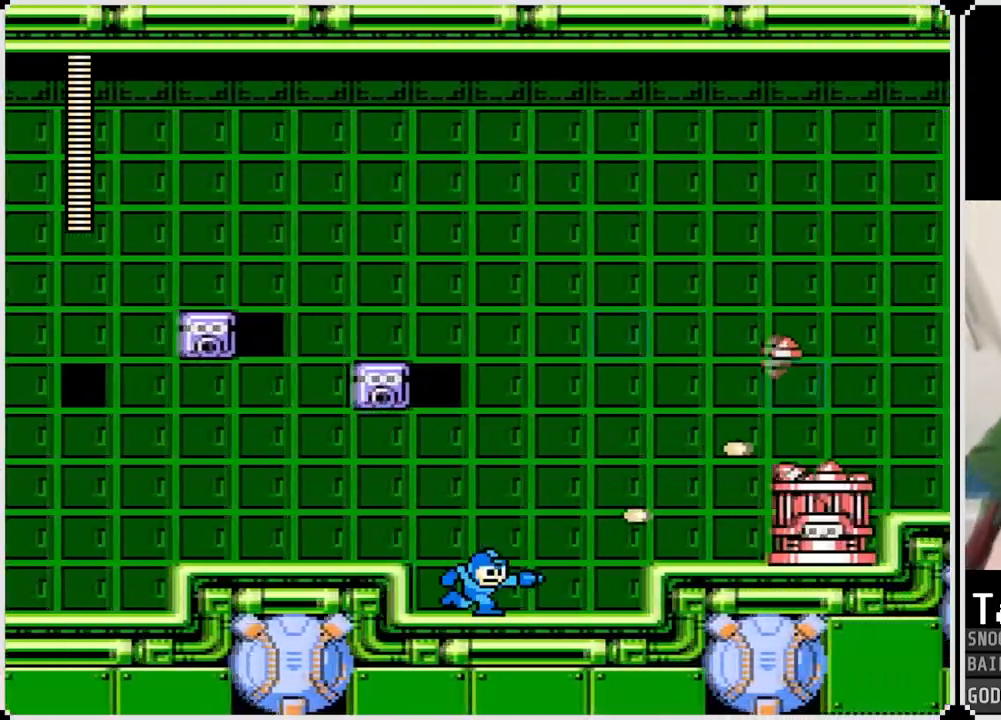
{"buttons": ["SQUARE"], "left_stick": "center", "right_stick": "center", "events": [[83, "CROSS", "down"], [150, "SQUARE", "down"], [234, "CROSS", "up"], [250, "DPAD_RIGHT", "up"], [267, "SQUARE", "up"], [284, "SQUARE", "down"], [367, "SQUARE", "up"], [400, "SQUARE", "down"]]}
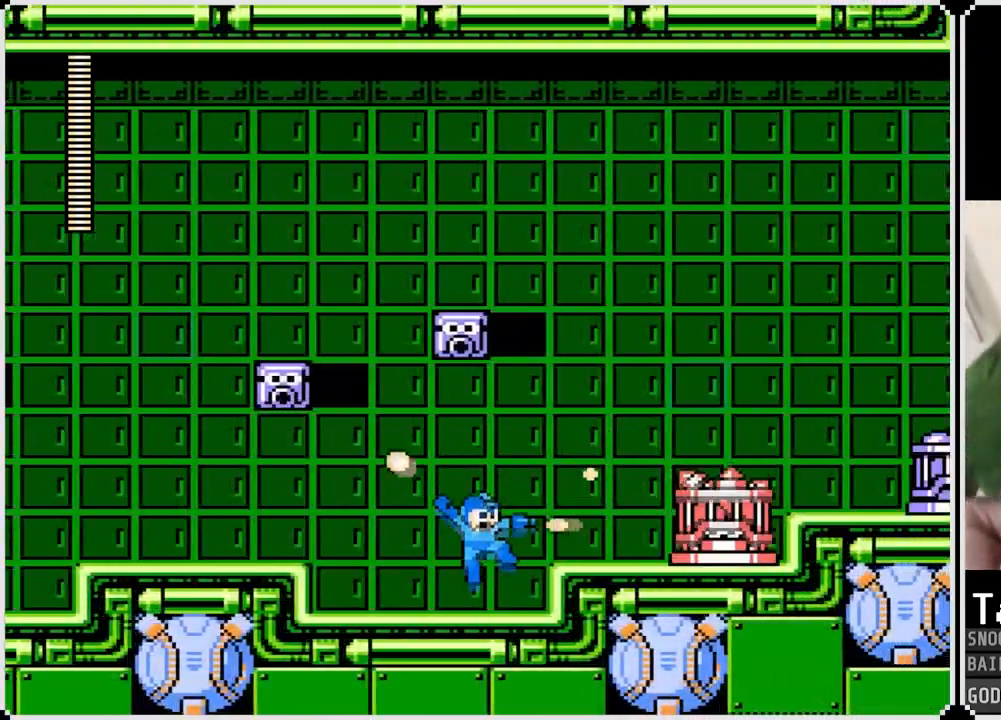
{"buttons": [], "left_stick": "center", "right_stick": "center", "events": [[17, "DPAD_RIGHT", "down"], [17, "SQUARE", "up"], [84, "CROSS", "down"], [151, "SQUARE", "down"], [217, "CROSS", "up"], [251, "SQUARE", "up"], [301, "SQUARE", "down"], [401, "SQUARE", "up"], [418, "DPAD_RIGHT", "up"]]}
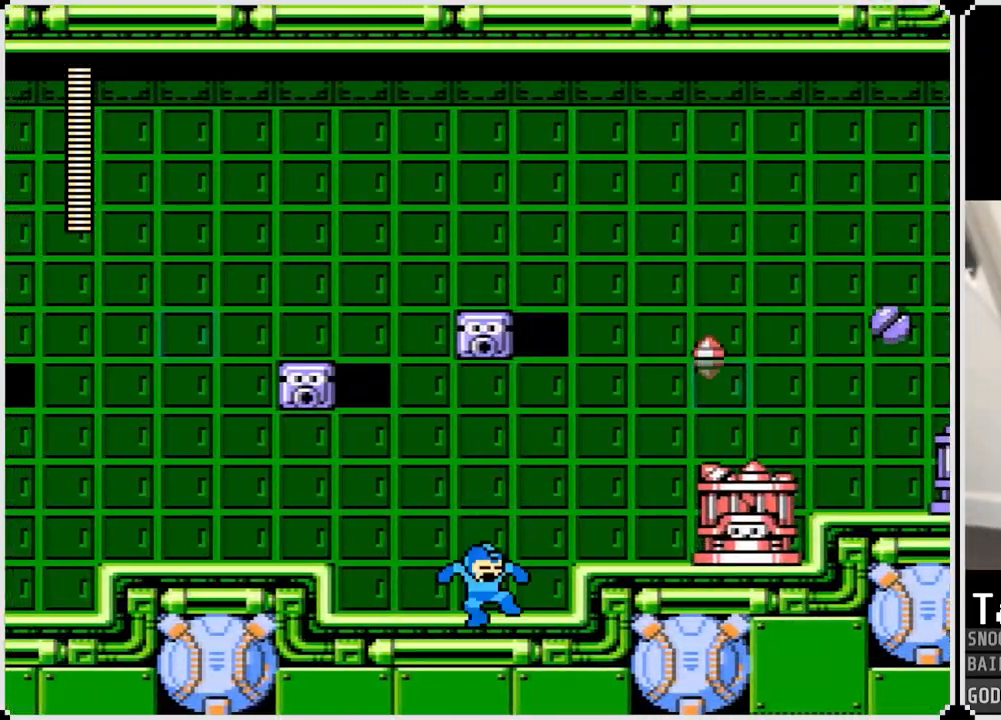
{"buttons": ["SQUARE", "DPAD_RIGHT"], "left_stick": "center", "right_stick": "center", "events": [[33, "DPAD_RIGHT", "down"], [117, "CROSS", "down"], [184, "SQUARE", "down"], [284, "CROSS", "up"], [300, "SQUARE", "up"], [350, "SQUARE", "down"], [450, "SQUARE", "up"], [484, "SQUARE", "down"]]}
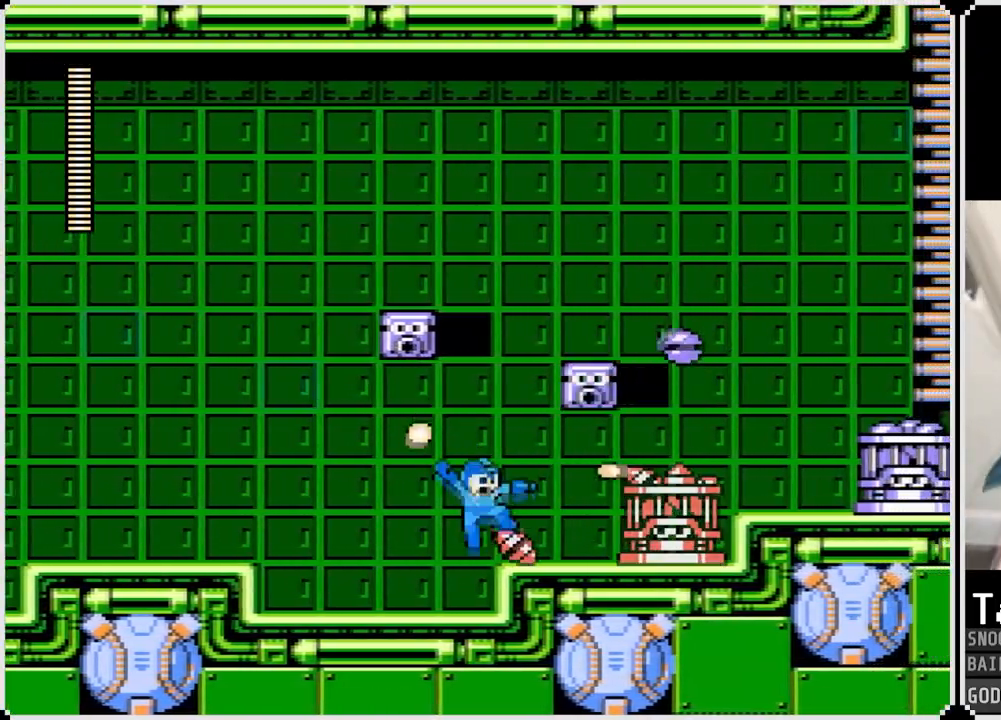
{"buttons": ["SQUARE", "DPAD_RIGHT"], "left_stick": "center", "right_stick": "center", "events": [[83, "SQUARE", "up"], [166, "CROSS", "down"], [216, "SQUARE", "down"], [300, "CROSS", "up"], [333, "SQUARE", "up"], [367, "SQUARE", "down"], [467, "SQUARE", "up"], [500, "SQUARE", "down"]]}
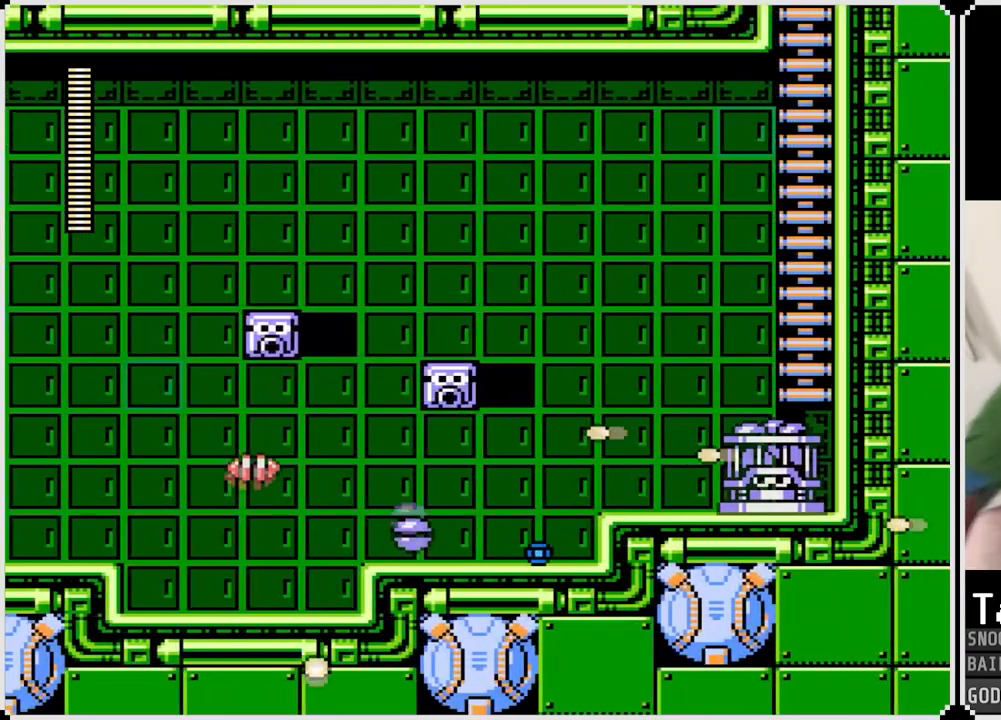
{"buttons": ["DPAD_RIGHT"], "left_stick": "center", "right_stick": "center", "events": [[100, "SQUARE", "up"], [184, "CROSS", "down"], [250, "SQUARE", "down"], [317, "CROSS", "up"], [317, "SQUARE", "up"], [384, "SQUARE", "down"], [484, "SQUARE", "up"]]}
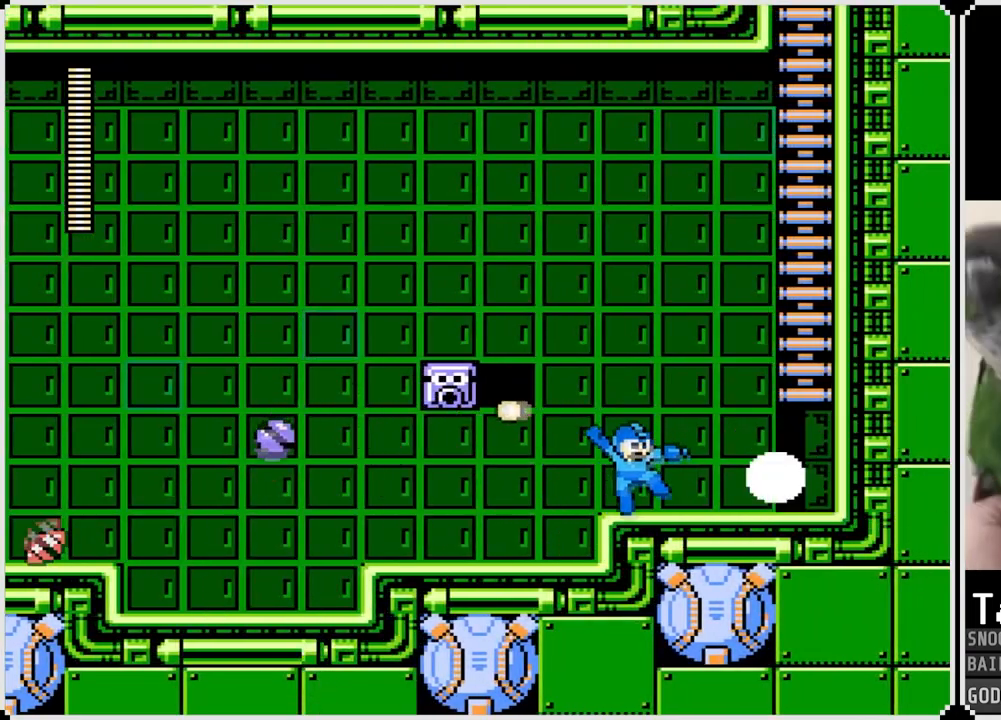
{"buttons": ["DPAD_RIGHT"], "left_stick": "center", "right_stick": "center", "events": [[34, "SQUARE", "down"], [117, "SQUARE", "up"]]}
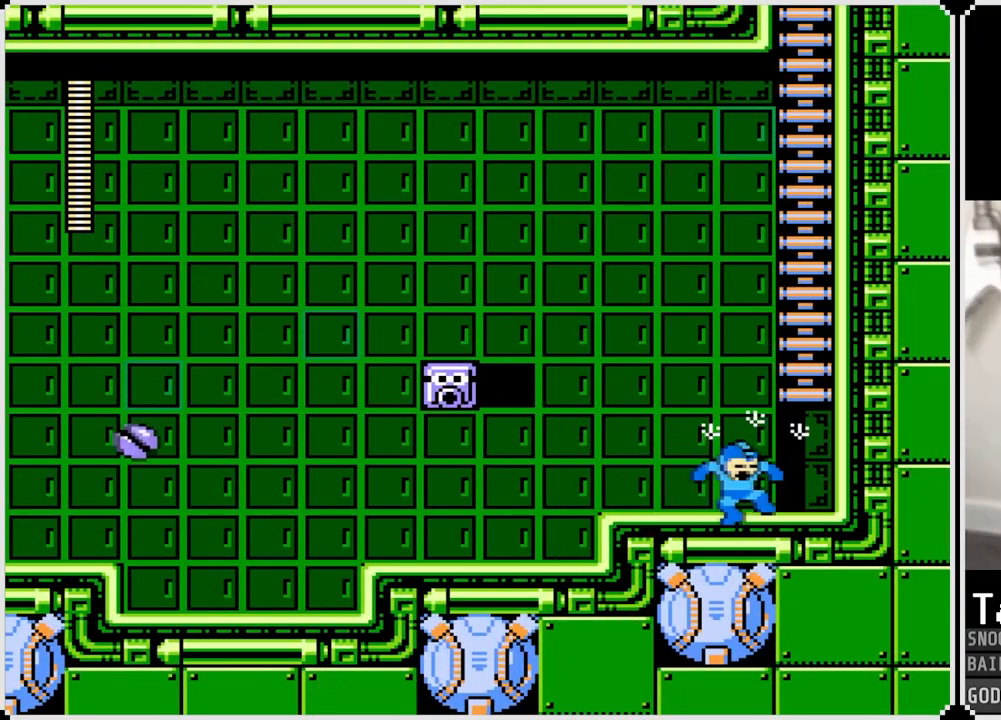
{"buttons": ["SQUARE"], "left_stick": "center", "right_stick": "center", "events": [[17, "DPAD_RIGHT", "up"], [300, "CROSS", "down"], [317, "DPAD_LEFT", "down"], [400, "SQUARE", "down"], [484, "CROSS", "up"], [501, "DPAD_LEFT", "up"]]}
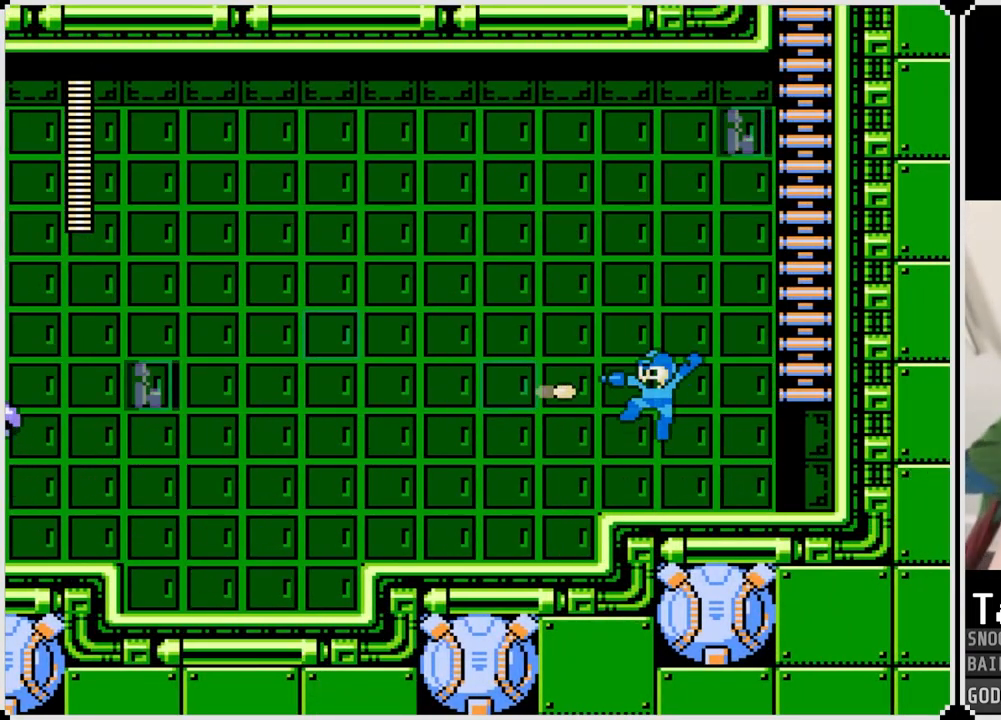
{"buttons": ["CROSS", "SQUARE", "DPAD_LEFT"], "left_stick": "center", "right_stick": "center", "events": [[16, "SQUARE", "up"], [66, "SQUARE", "down"], [116, "DPAD_RIGHT", "down"], [166, "SQUARE", "up"], [367, "CROSS", "down"], [400, "DPAD_LEFT", "down"], [400, "DPAD_RIGHT", "up"], [483, "SQUARE", "down"]]}
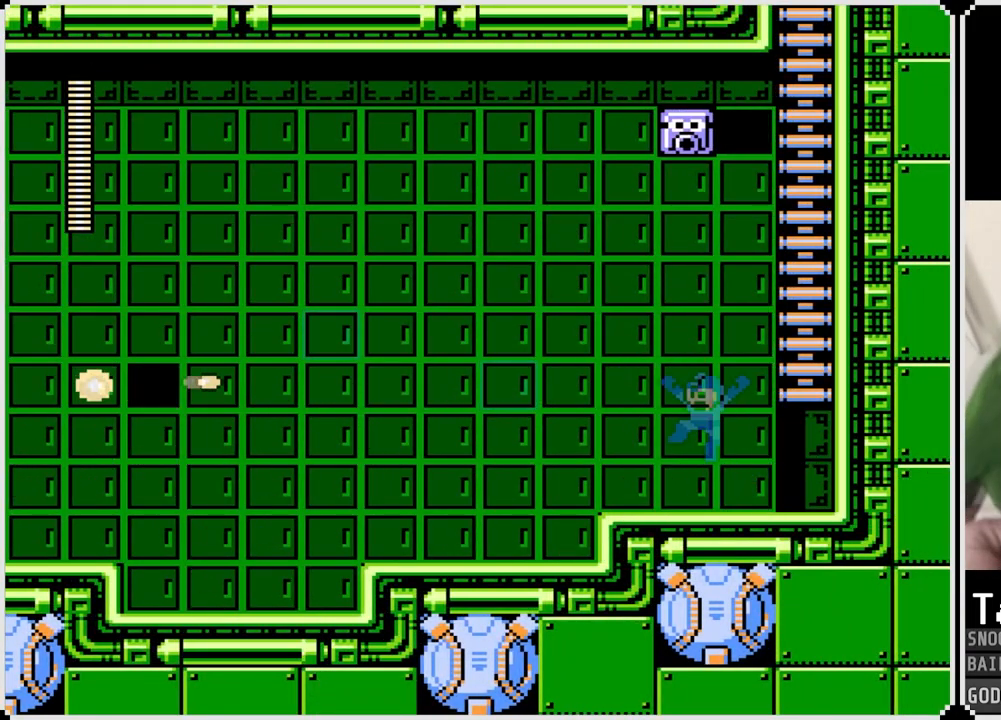
{"buttons": ["DPAD_RIGHT"], "left_stick": "center", "right_stick": "center", "events": [[50, "CROSS", "up"], [83, "SQUARE", "up"], [117, "DPAD_LEFT", "up"], [133, "SQUARE", "down"], [184, "DPAD_RIGHT", "down"], [234, "SQUARE", "up"]]}
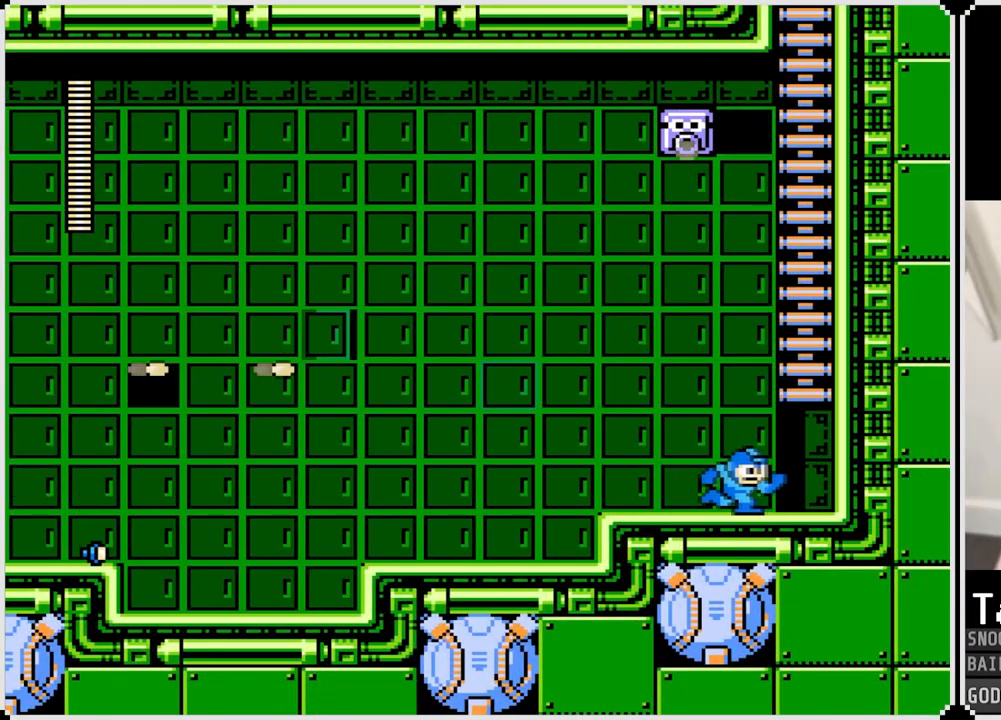
{"buttons": ["SQUARE"], "left_stick": "center", "right_stick": "center", "events": [[17, "CROSS", "down"], [184, "SQUARE", "down"], [301, "DPAD_RIGHT", "up"], [317, "DPAD_LEFT", "down"], [401, "CROSS", "up"], [401, "SQUARE", "up"], [451, "DPAD_LEFT", "up"], [451, "SQUARE", "down"]]}
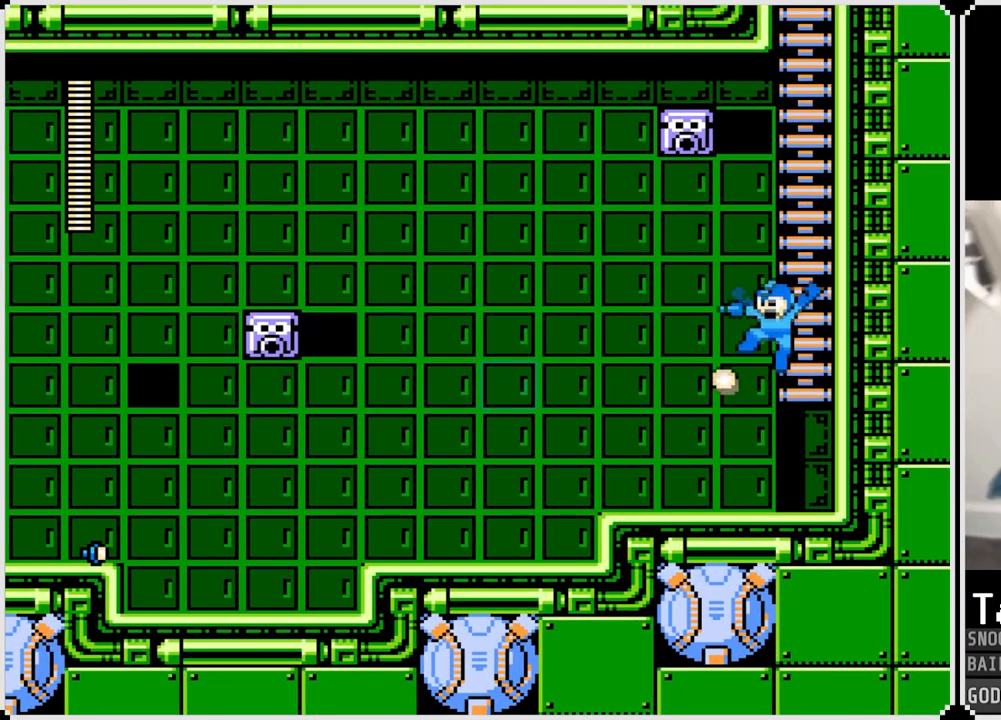
{"buttons": ["CROSS"], "left_stick": "center", "right_stick": "center", "events": [[67, "SQUARE", "up"], [334, "CROSS", "down"]]}
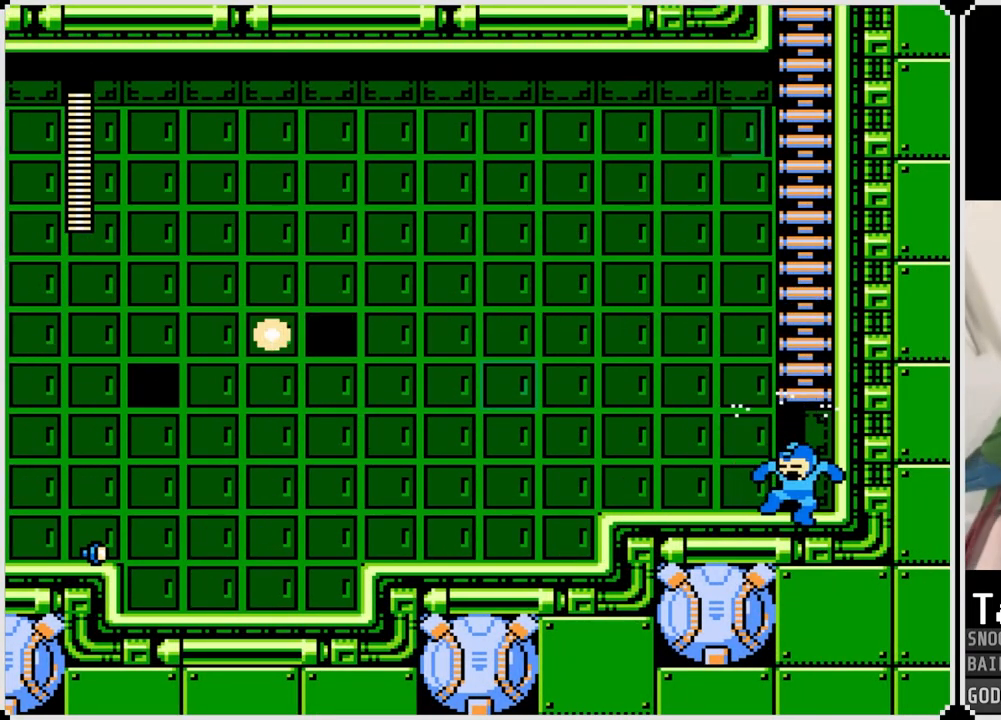
{"buttons": ["CROSS", "SQUARE", "DPAD_LEFT"], "left_stick": "center", "right_stick": "center", "events": [[83, "CROSS", "up"], [350, "CROSS", "down"], [400, "DPAD_LEFT", "down"], [450, "SQUARE", "down"]]}
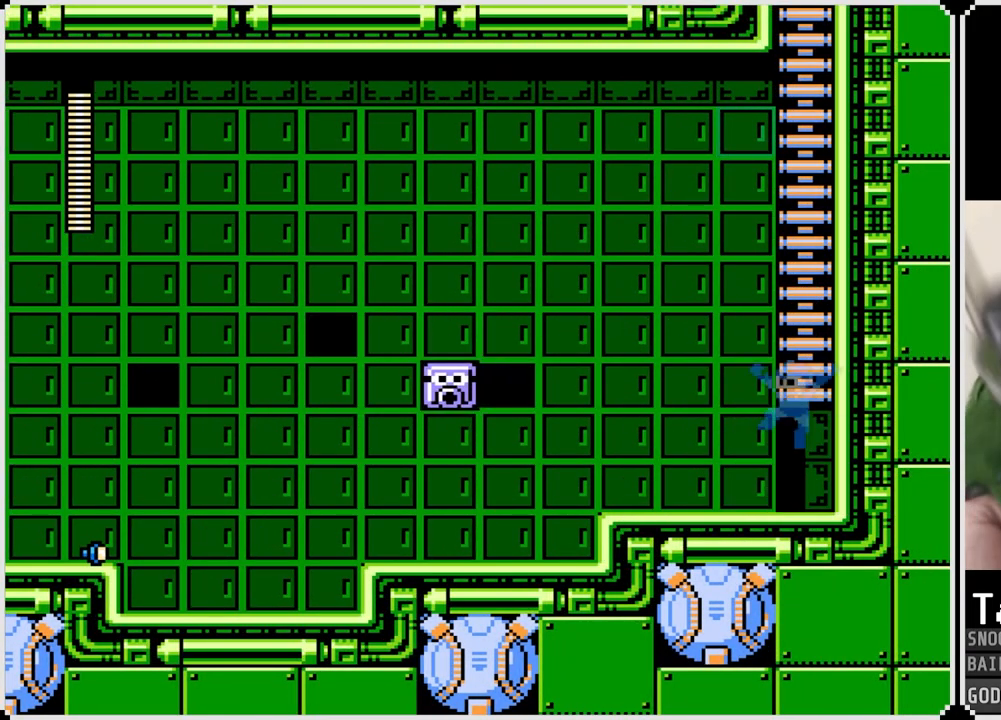
{"buttons": ["CROSS", "DPAD_RIGHT"], "left_stick": "center", "right_stick": "center", "events": [[33, "CROSS", "up"], [67, "SQUARE", "up"], [100, "SQUARE", "down"], [133, "DPAD_LEFT", "up"], [217, "SQUARE", "up"], [400, "CROSS", "down"], [417, "DPAD_RIGHT", "down"]]}
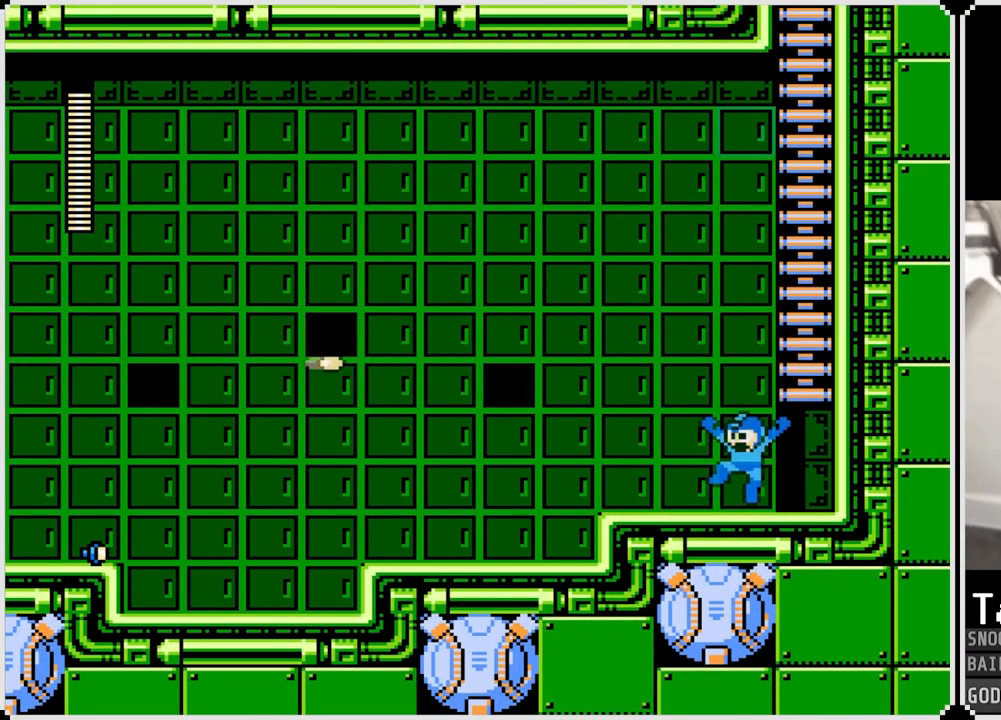
{"buttons": ["DPAD_UP"], "left_stick": "center", "right_stick": "center", "events": [[167, "DPAD_UP", "down"], [201, "DPAD_RIGHT", "up"], [317, "CROSS", "up"]]}
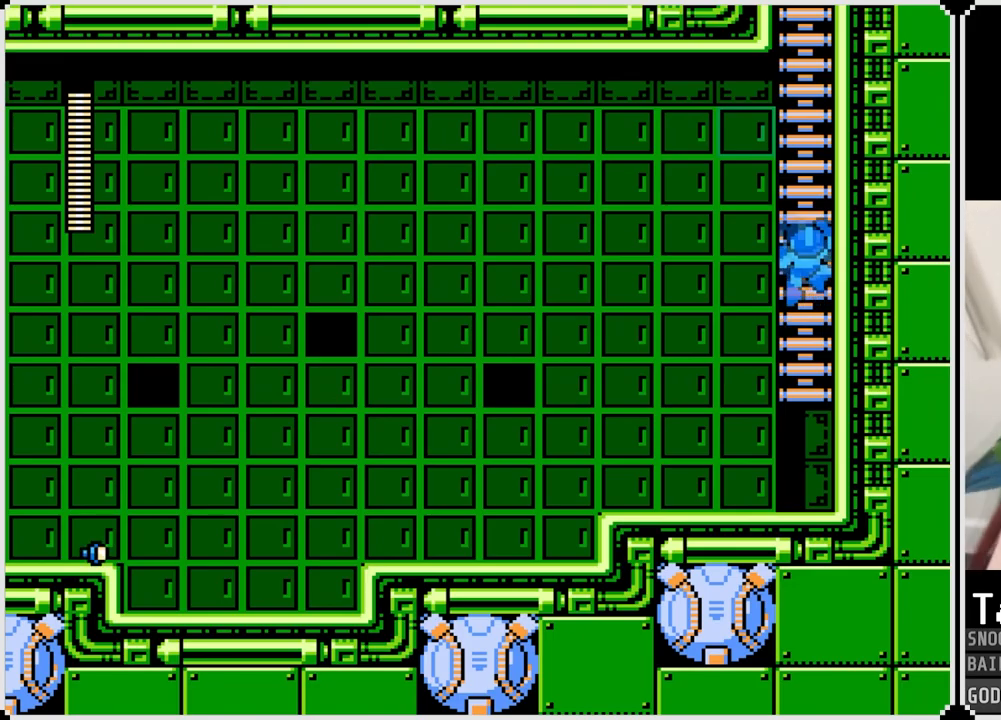
{"buttons": ["SQUARE", "DPAD_LEFT"], "left_stick": "center", "right_stick": "center", "events": [[384, "DPAD_LEFT", "down"], [417, "DPAD_UP", "up"], [417, "SQUARE", "down"]]}